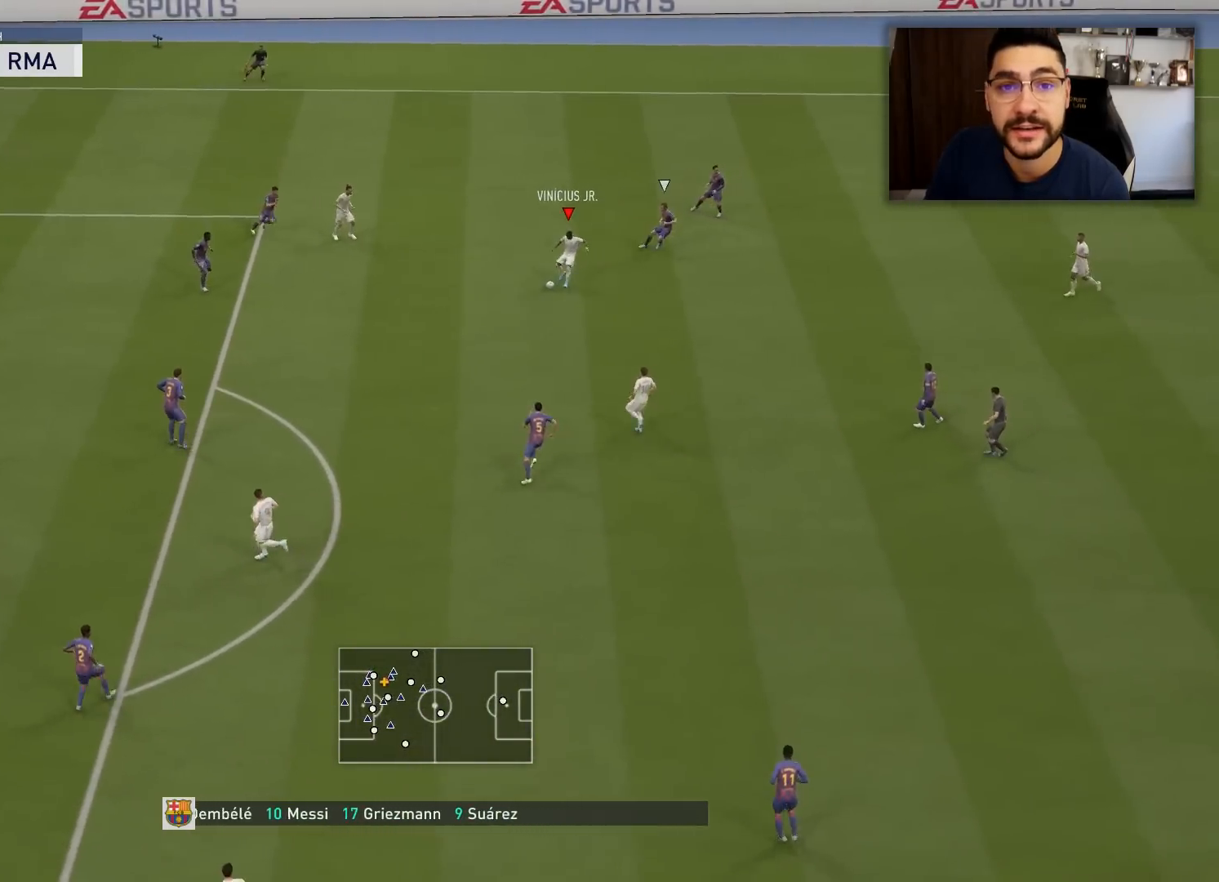
Gameplay with a controller (PlayStation layout); each line is a JSON object with the inputs held at the frame after it. "events" lists button and stick changes between this image and that frame as [ms after this image, input, new state], when the widget could be followed in between.
{"buttons": ["L3"], "left_stick": "down", "right_stick": "center", "events": [[166, "L3", "down"], [166, "right_stick", "center"], [350, "left_stick", "down"]]}
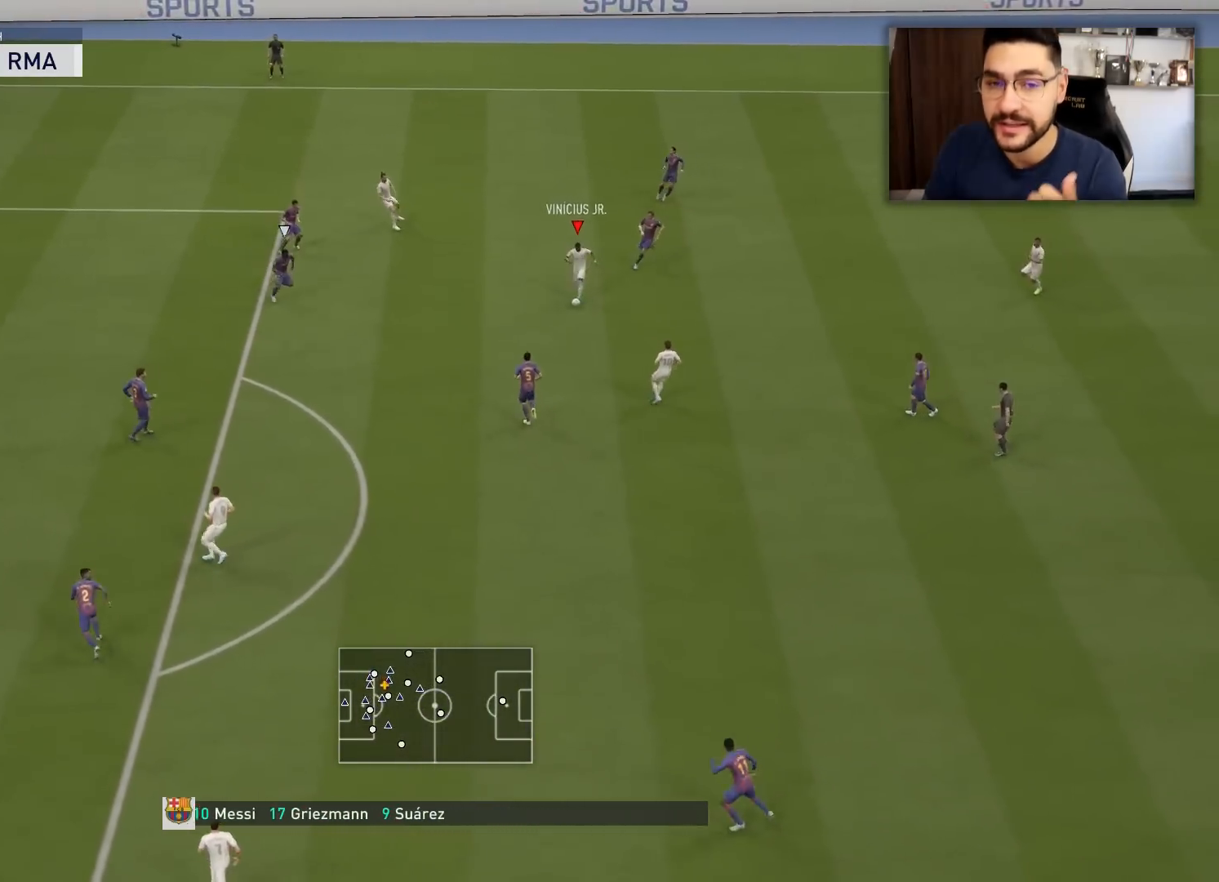
{"buttons": ["L3"], "left_stick": "down", "right_stick": "center", "events": [[67, "CROSS", "down"], [167, "CROSS", "up"]]}
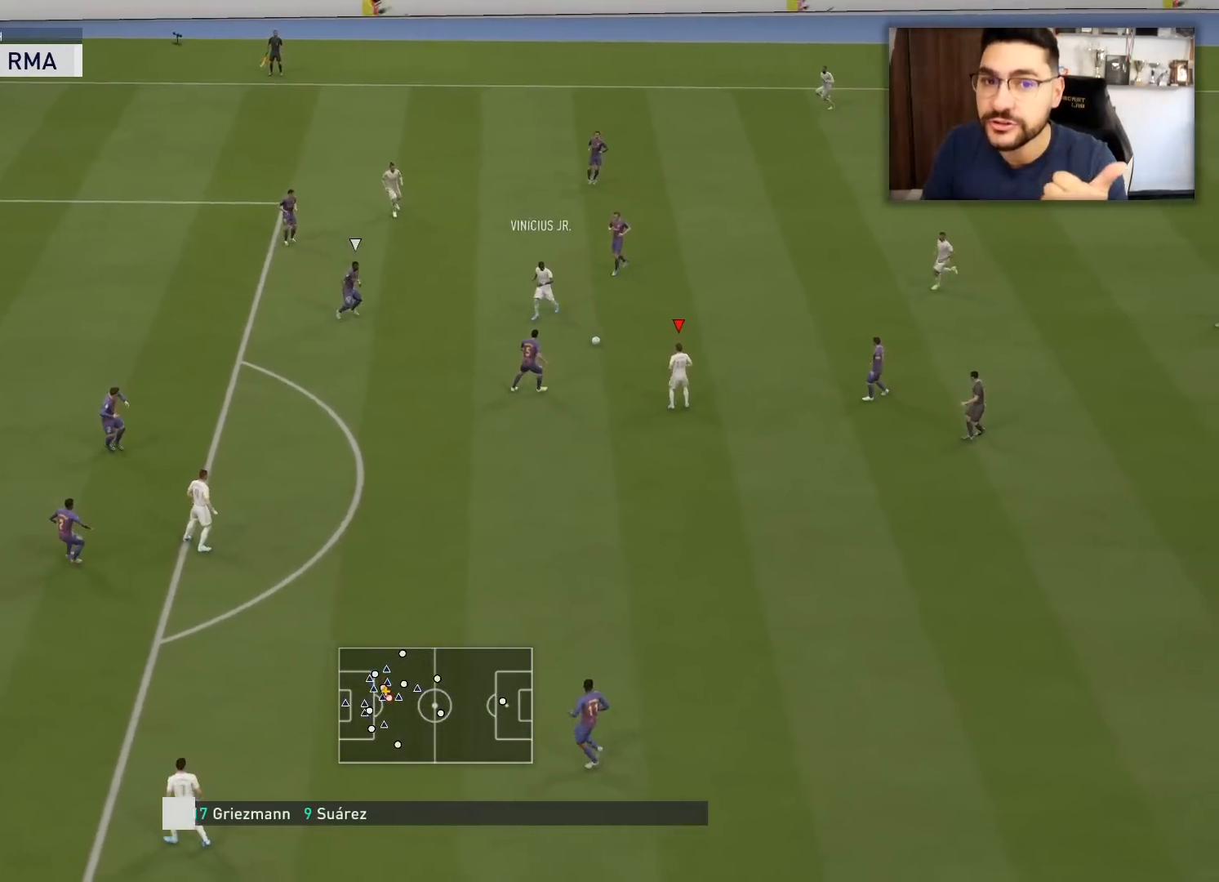
{"buttons": ["L3"], "left_stick": "down-left", "right_stick": "center", "events": [[100, "left_stick", "down-left"], [216, "CROSS", "down"], [317, "CROSS", "up"]]}
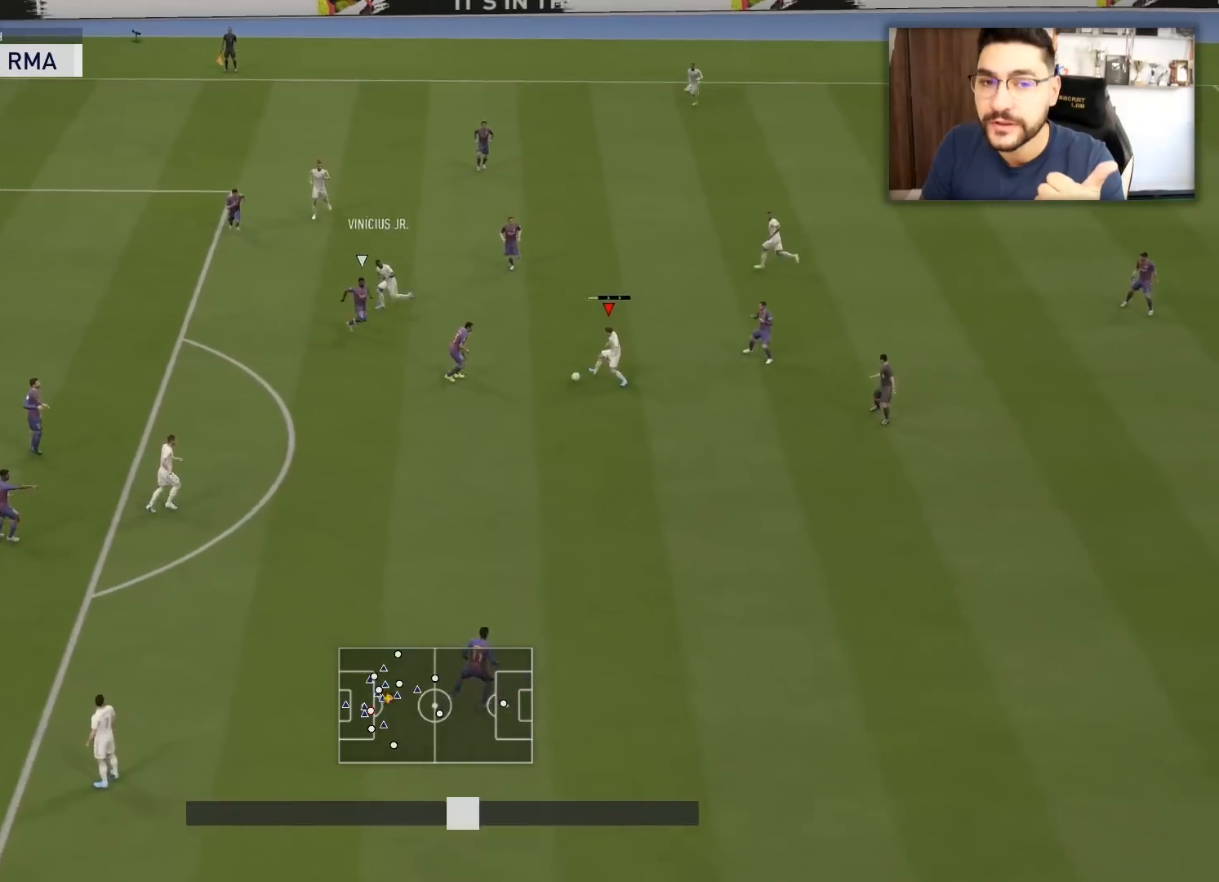
{"buttons": [], "left_stick": "down", "right_stick": "center", "events": [[167, "left_stick", "down"], [184, "L3", "up"]]}
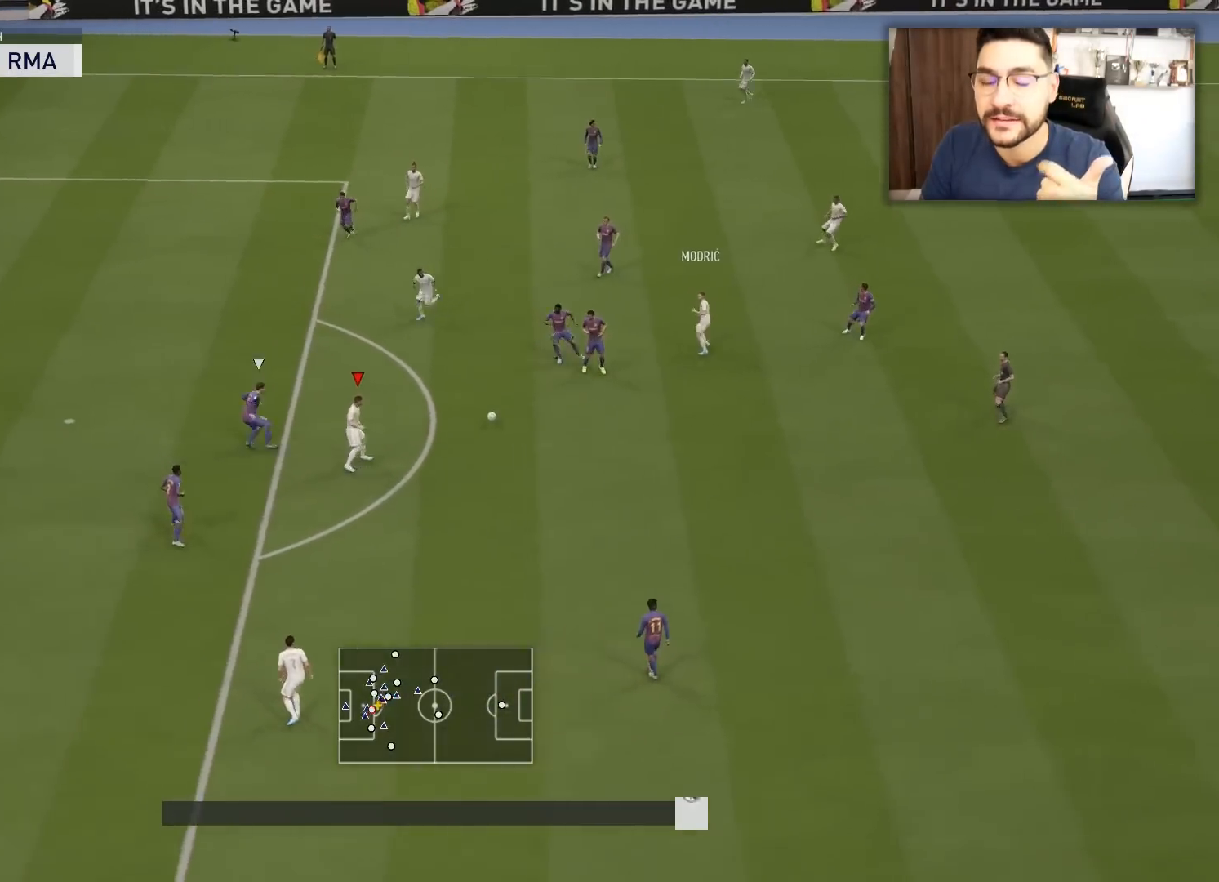
{"buttons": ["L3"], "left_stick": "down-left", "right_stick": "center", "events": [[367, "left_stick", "down-left"], [400, "L3", "down"]]}
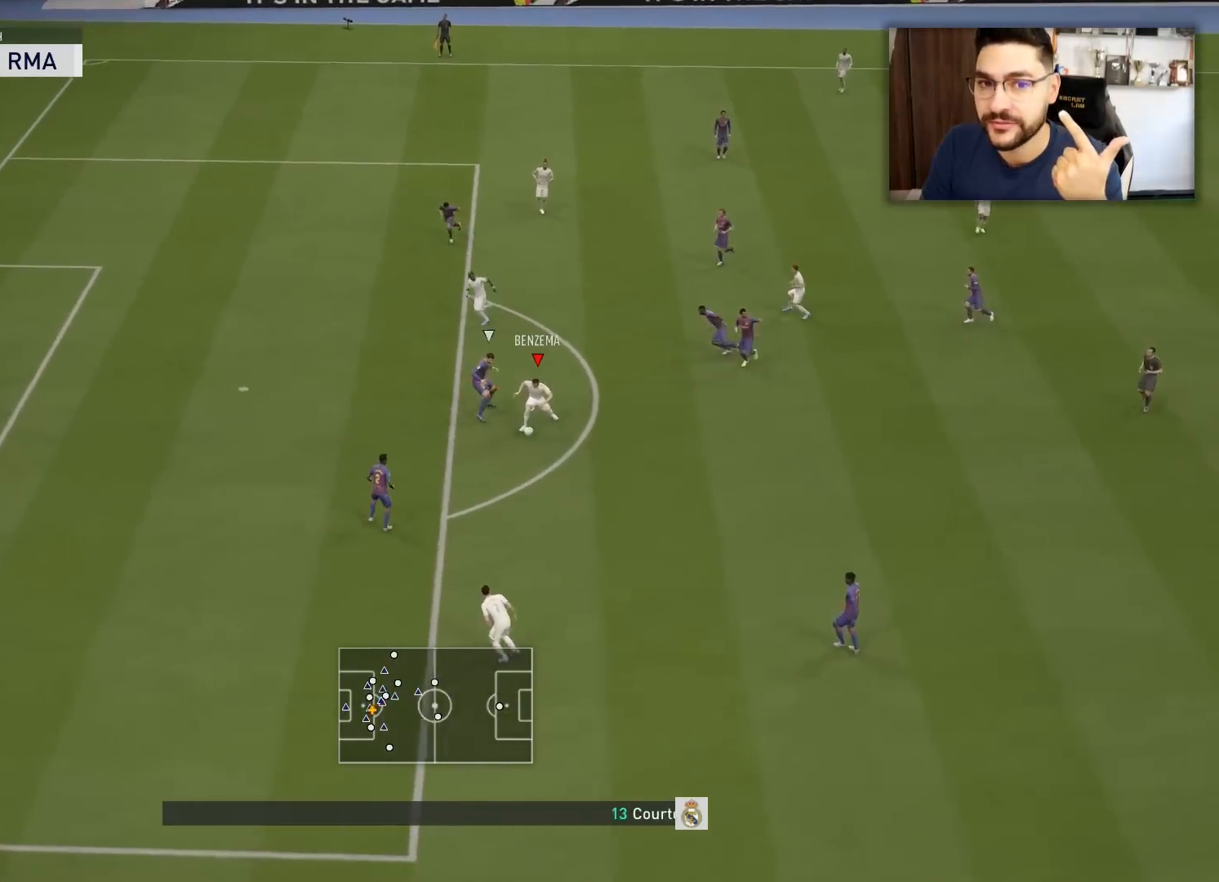
{"buttons": ["L3"], "left_stick": "down-left", "right_stick": "up-left", "events": [[84, "right_stick", "up-left"]]}
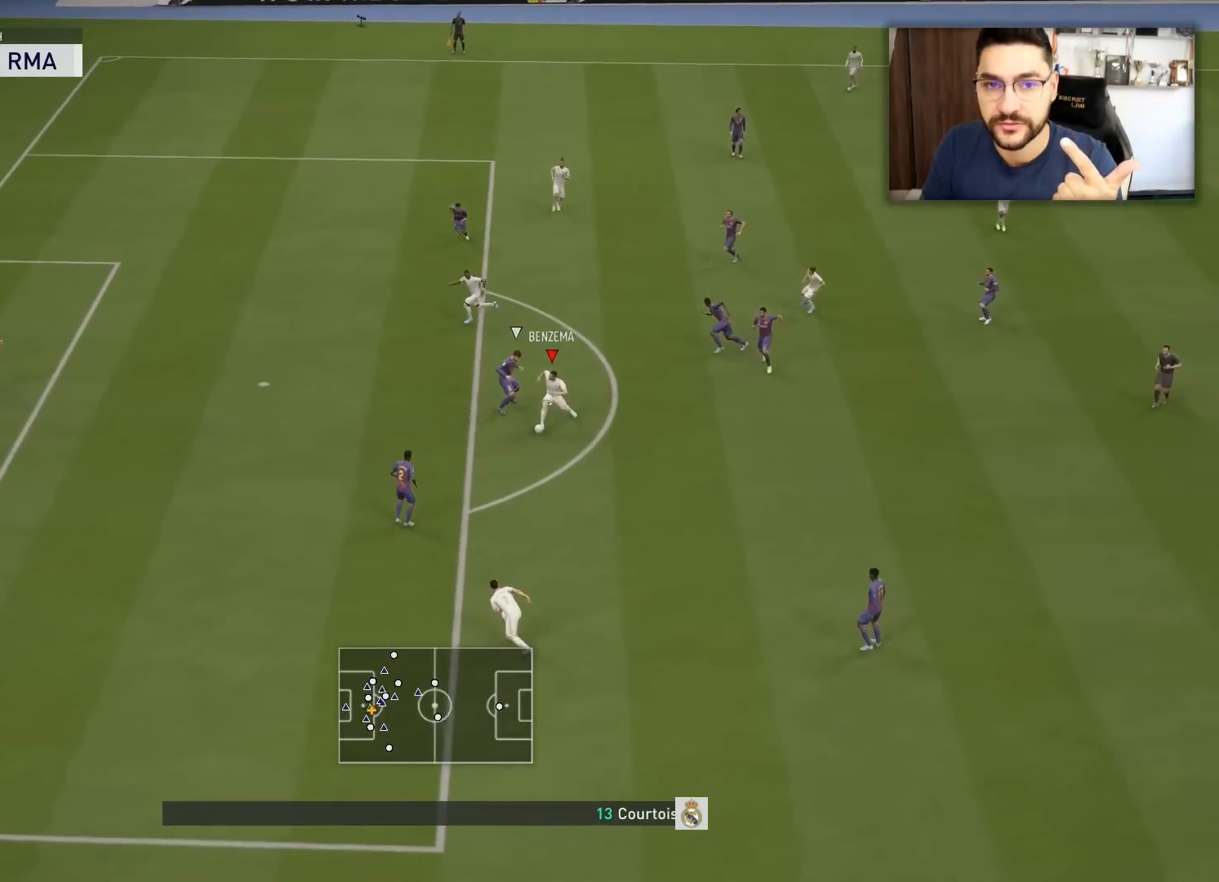
{"buttons": ["L3"], "left_stick": "down-left", "right_stick": "up-left", "events": []}
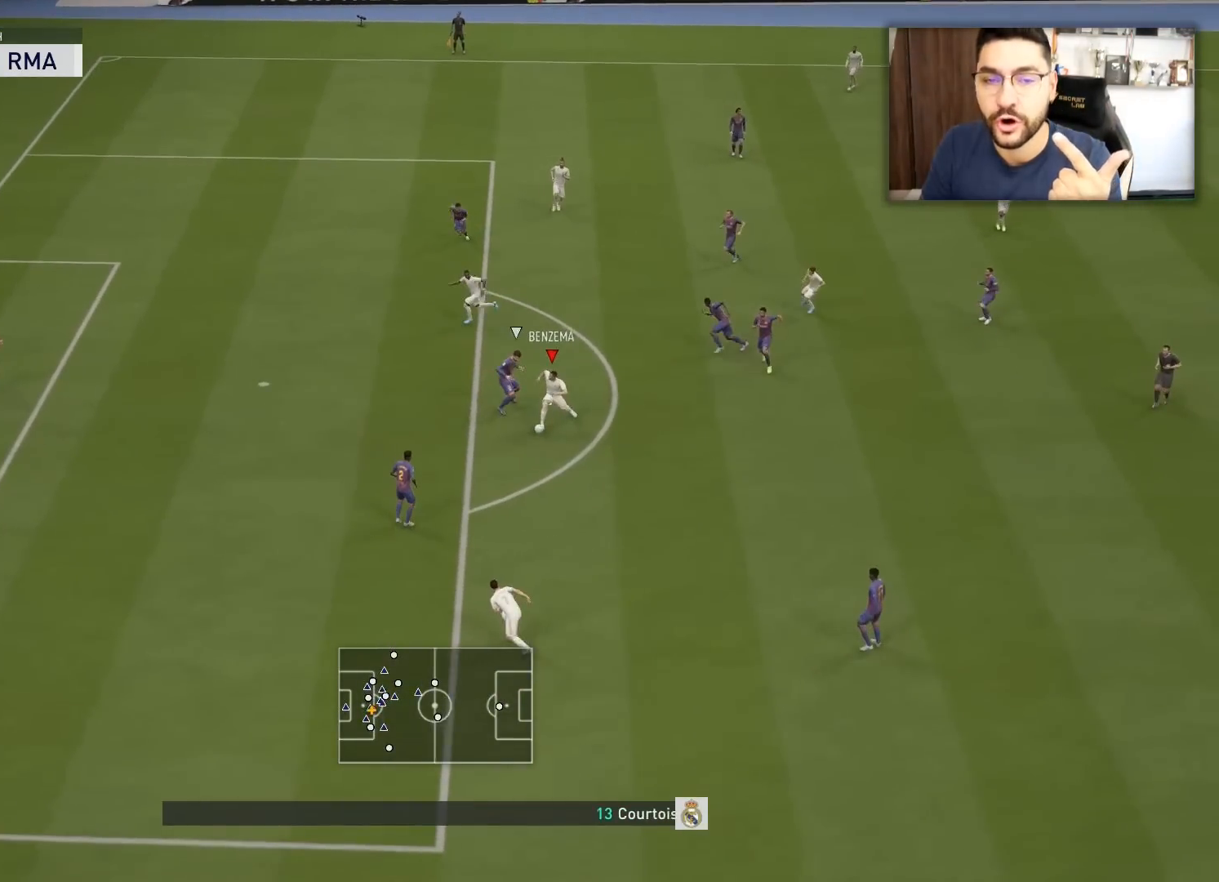
{"buttons": ["L3"], "left_stick": "down-left", "right_stick": "up-left", "events": []}
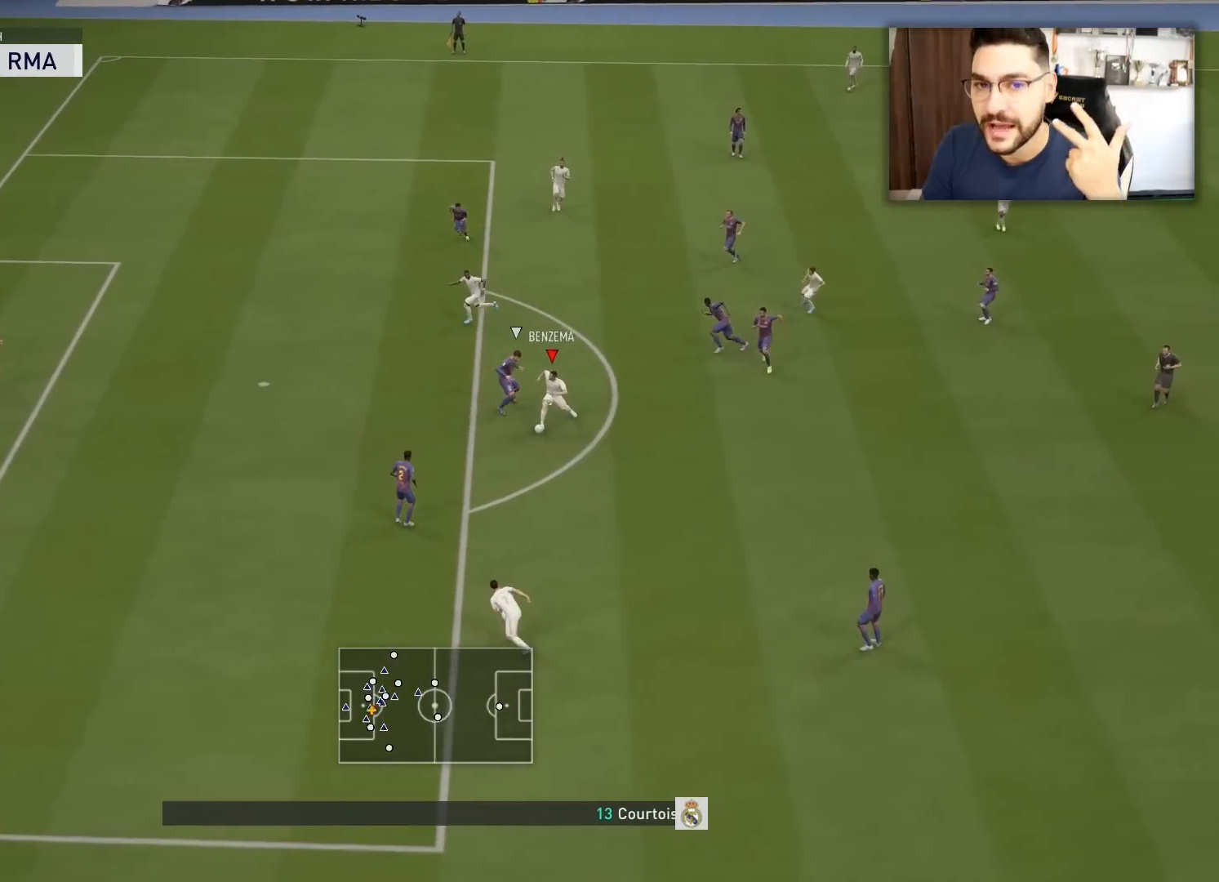
{"buttons": ["L3"], "left_stick": "down-left", "right_stick": "up-left", "events": []}
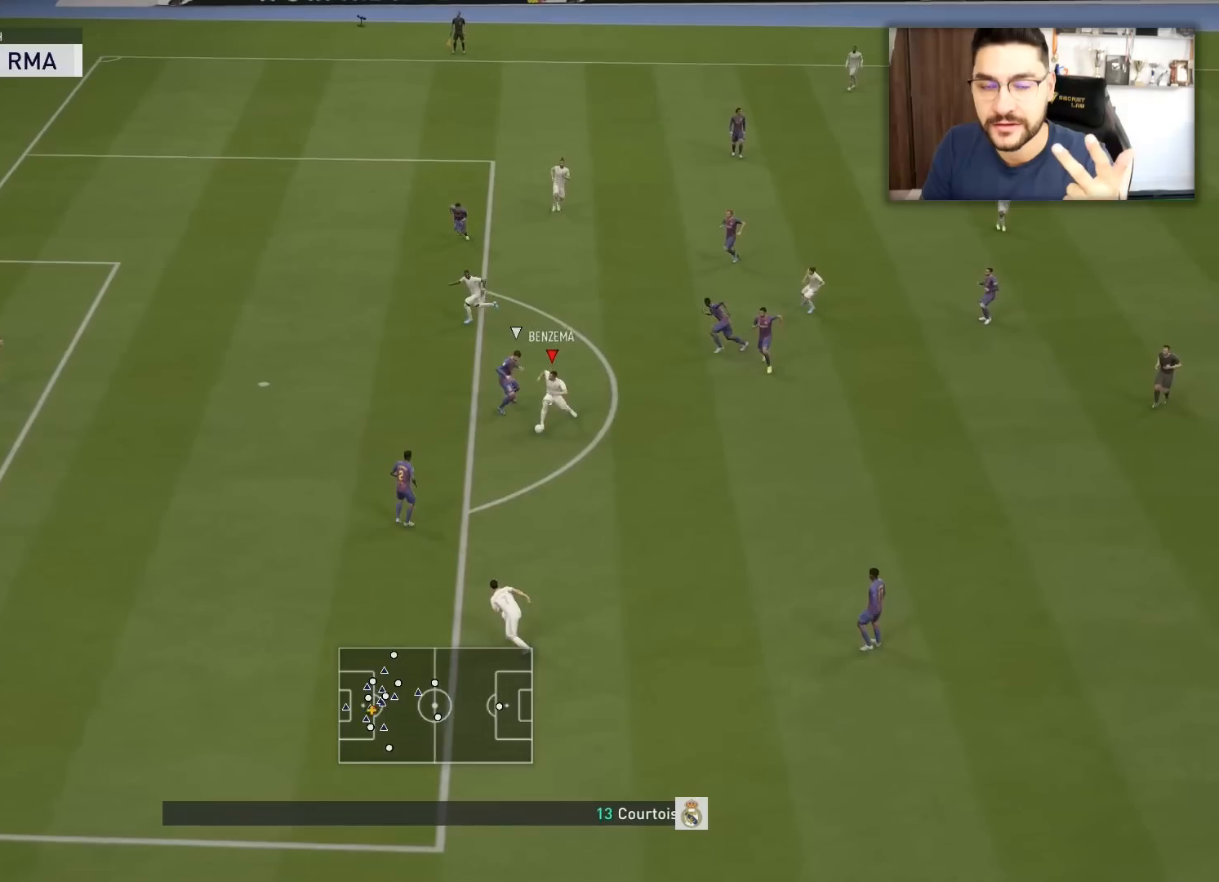
{"buttons": ["L3"], "left_stick": "down-left", "right_stick": "up-left", "events": []}
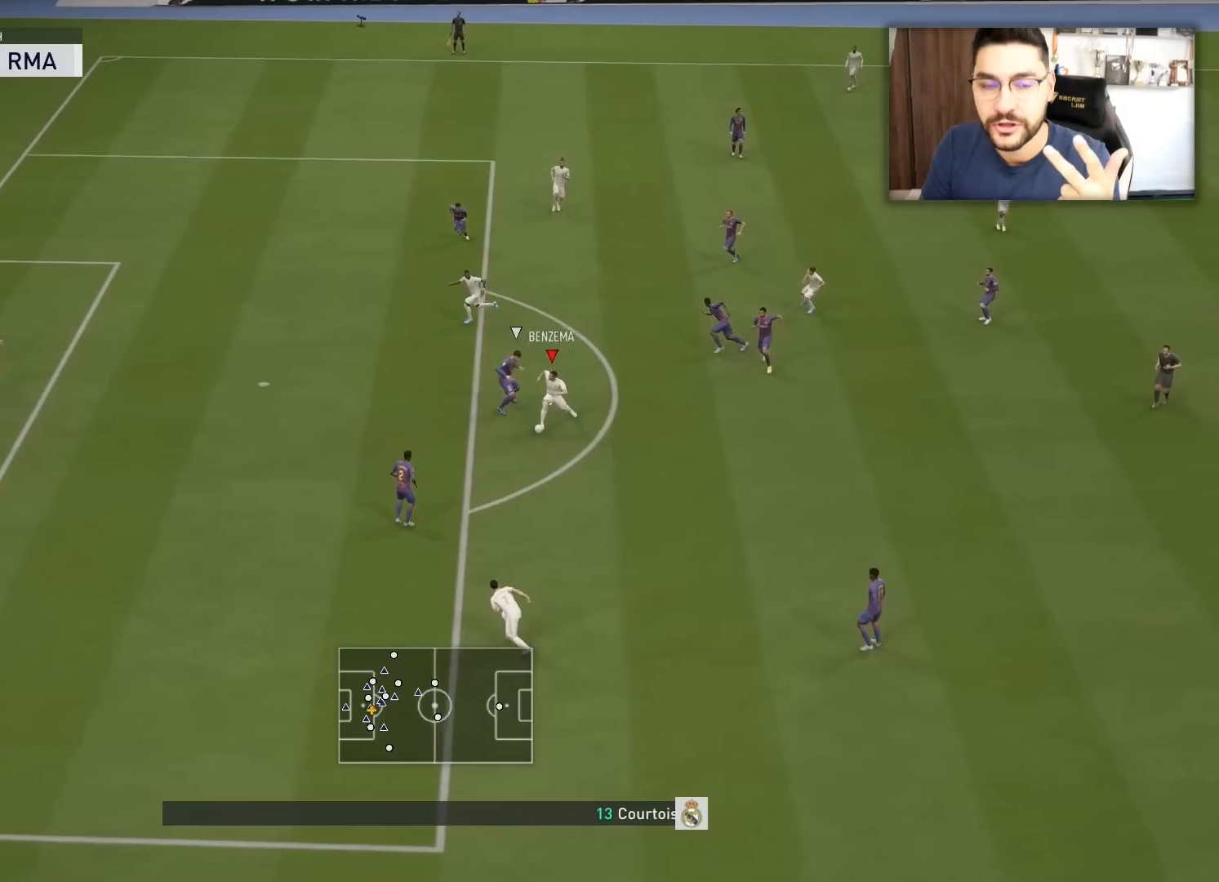
{"buttons": ["L3"], "left_stick": "down-left", "right_stick": "up-left", "events": []}
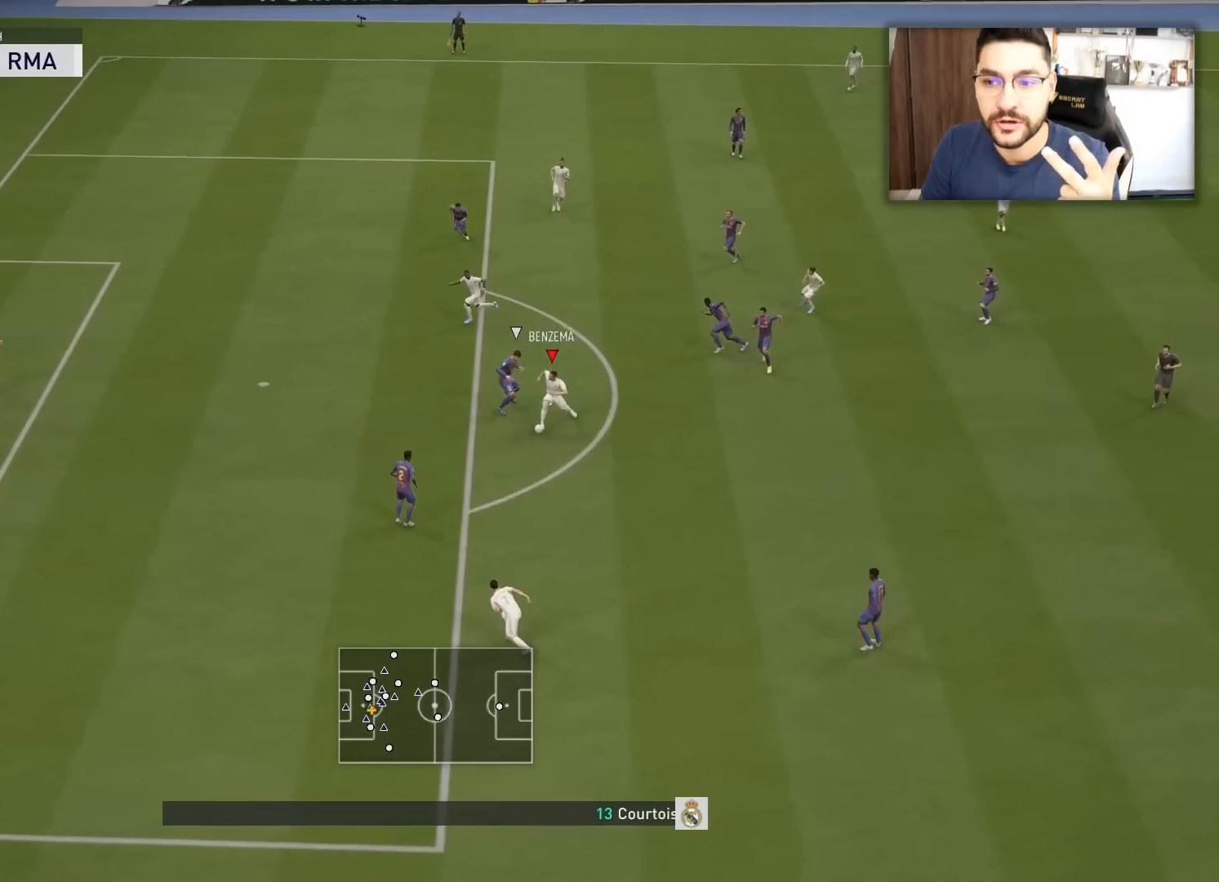
{"buttons": ["L3"], "left_stick": "down-left", "right_stick": "up-left", "events": []}
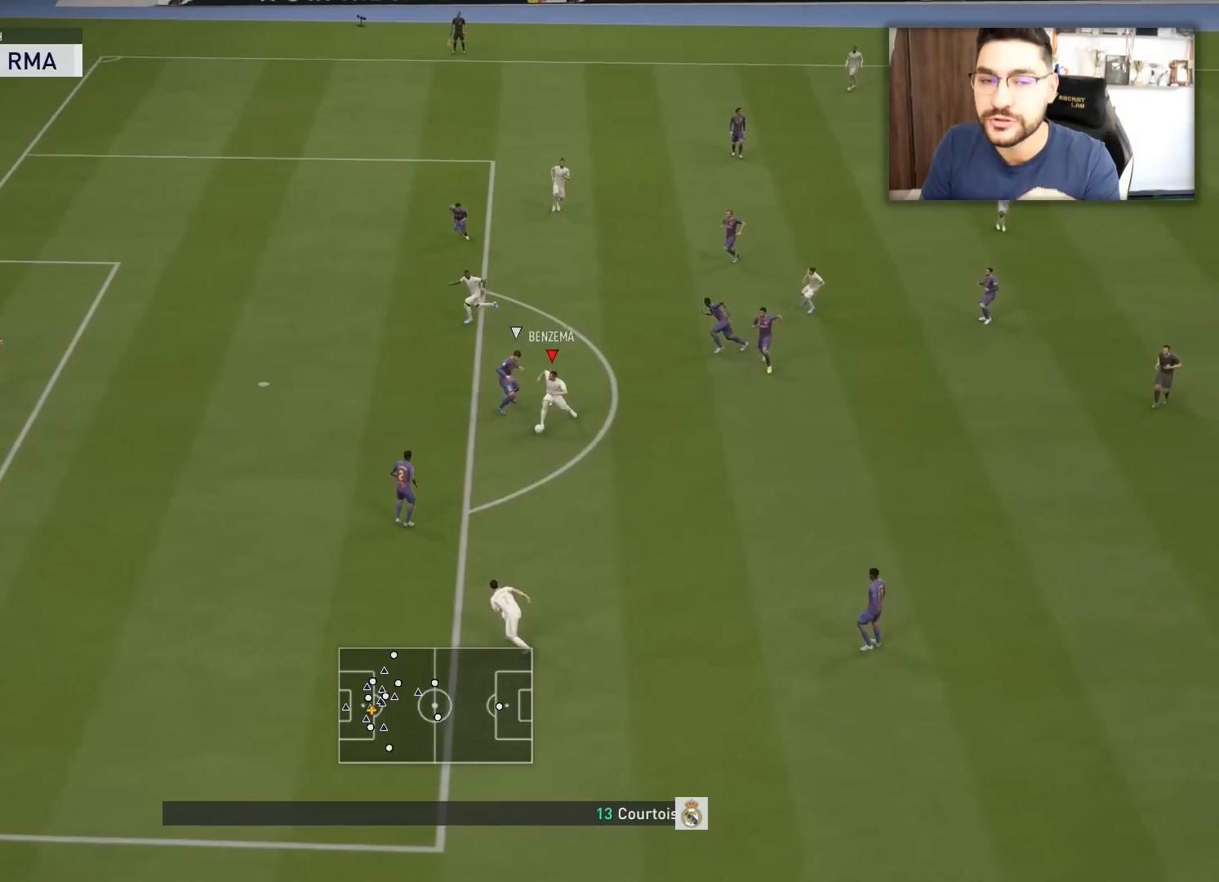
{"buttons": ["L3"], "left_stick": "down-left", "right_stick": "up-left", "events": []}
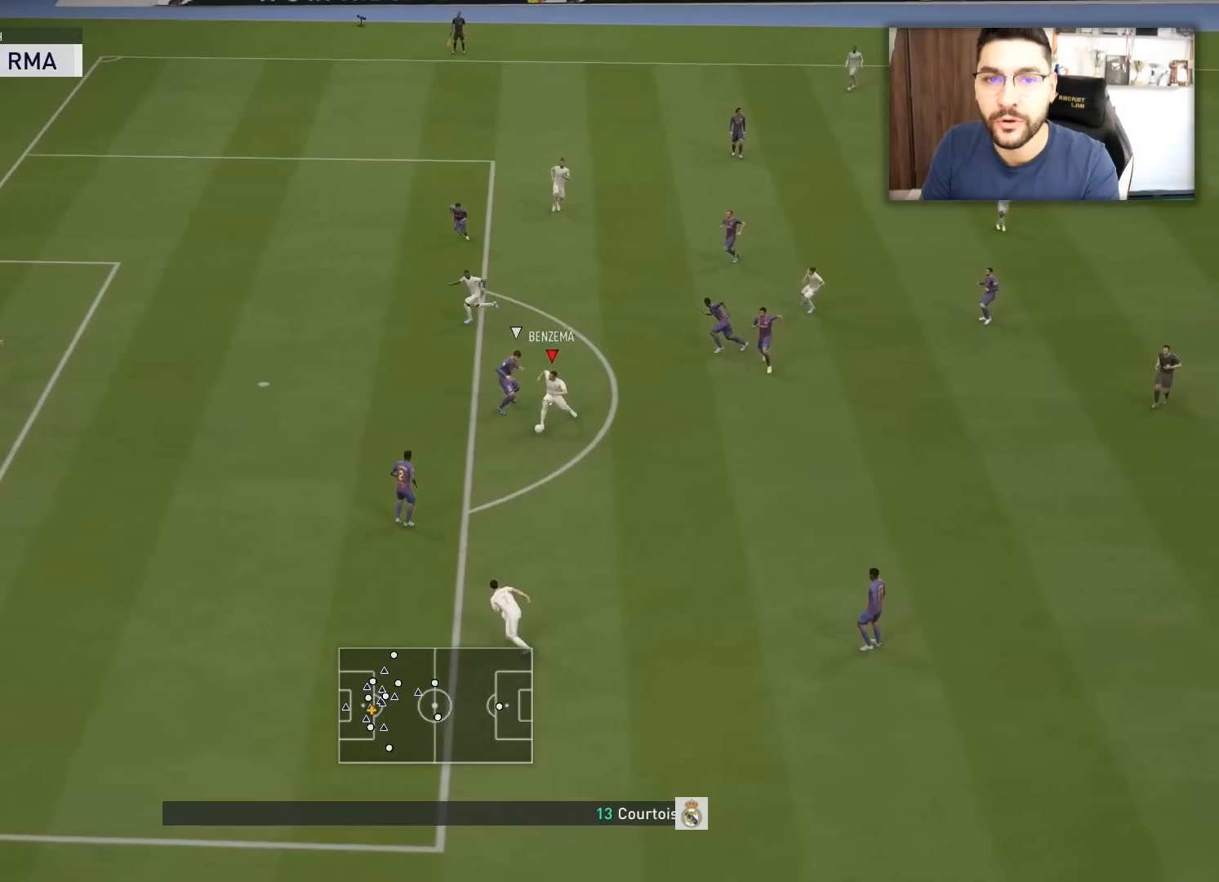
{"buttons": ["L3"], "left_stick": "down-left", "right_stick": "up-left", "events": []}
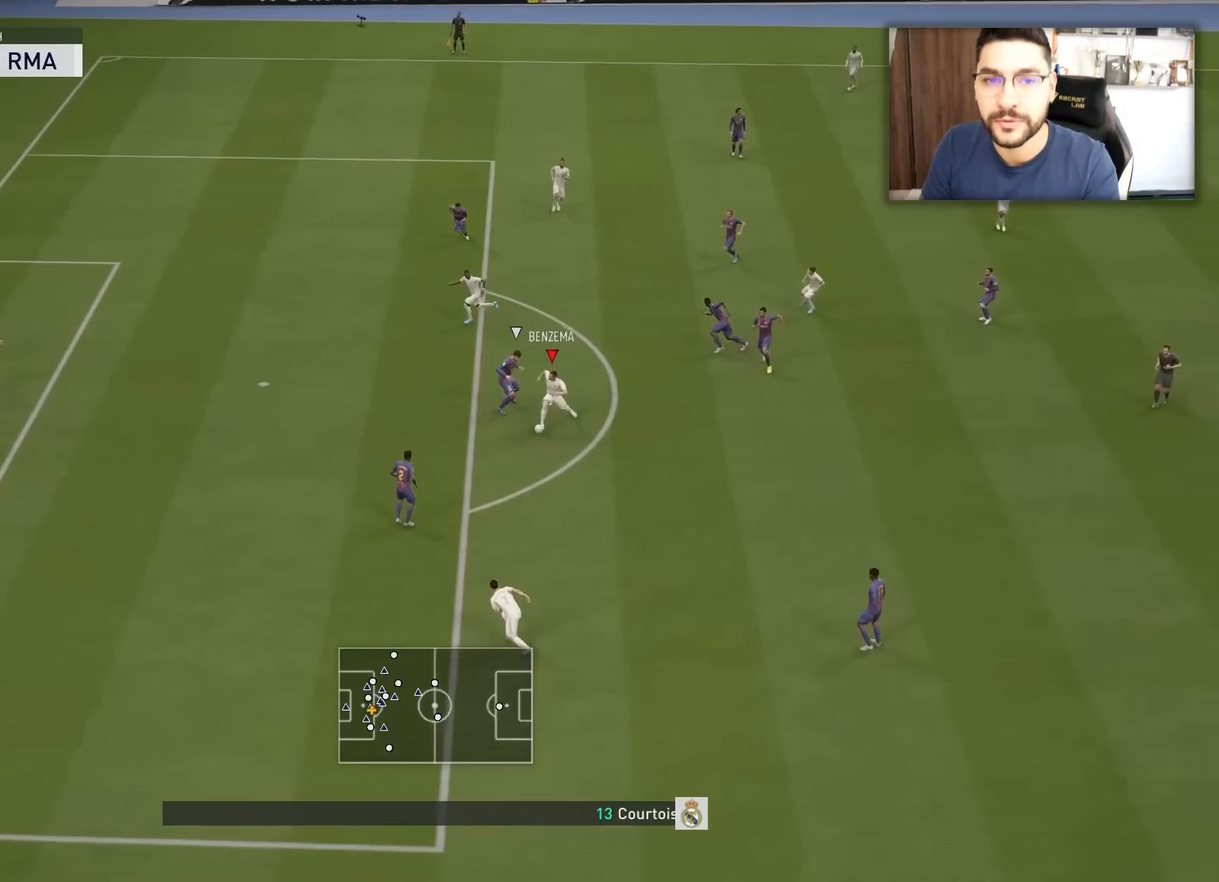
{"buttons": ["L3"], "left_stick": "down-left", "right_stick": "up-left", "events": []}
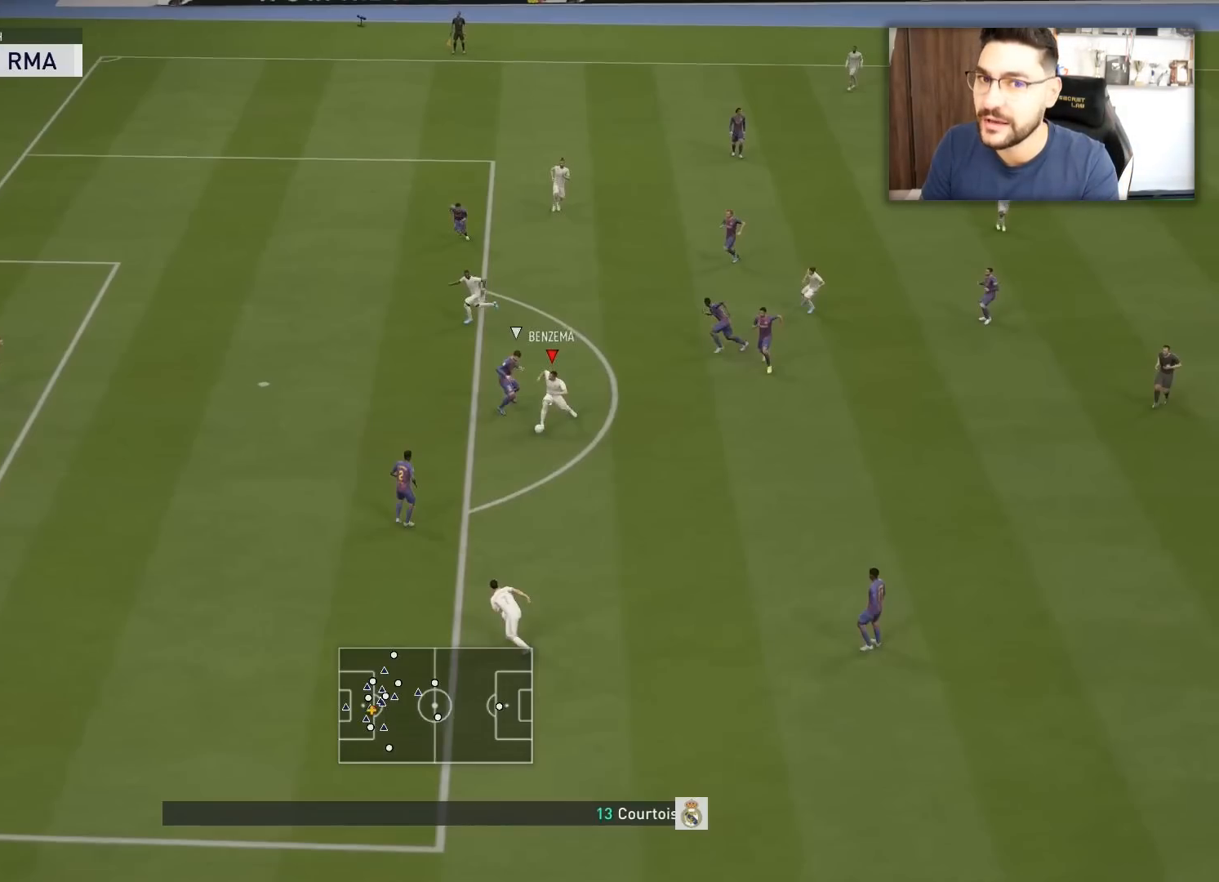
{"buttons": ["L3"], "left_stick": "down-left", "right_stick": "up-left", "events": []}
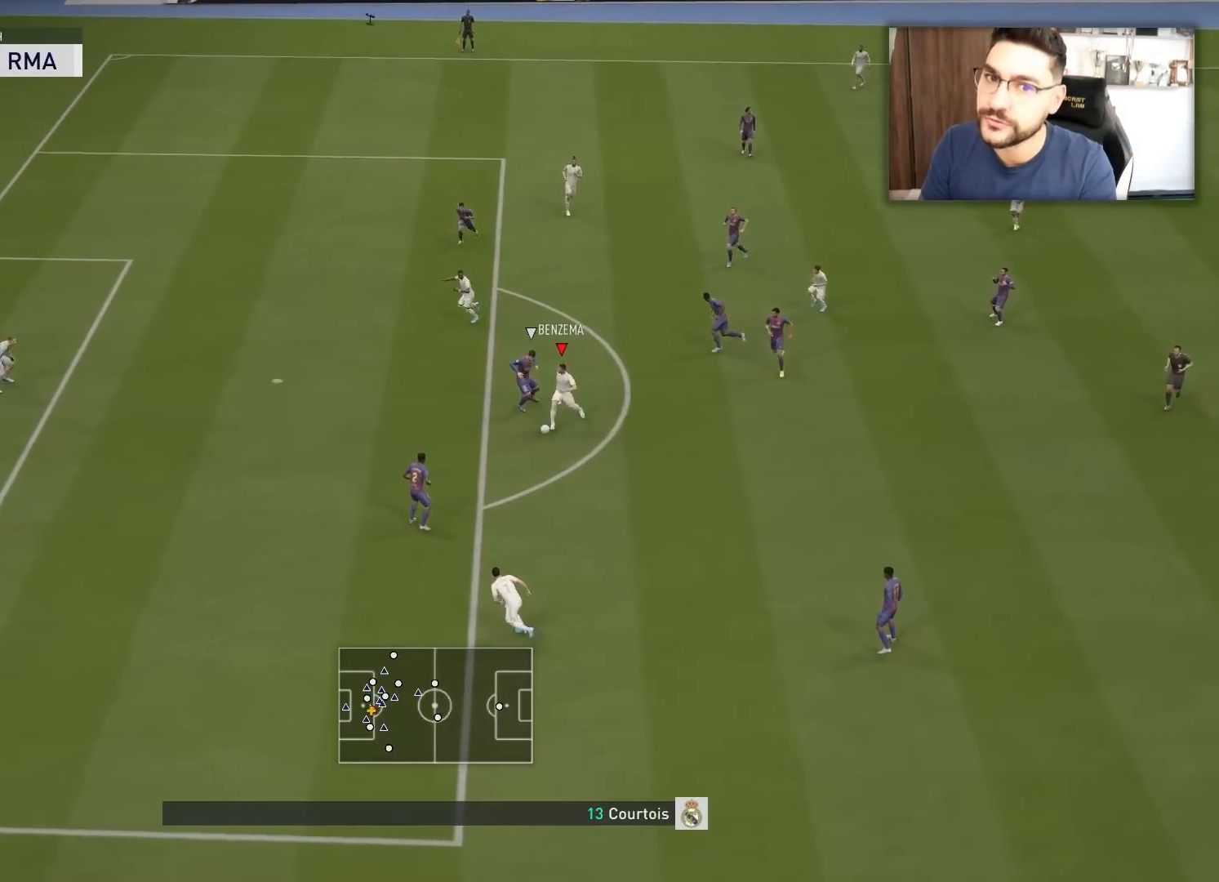
{"buttons": ["L3"], "left_stick": "down-left", "right_stick": "up-left", "events": []}
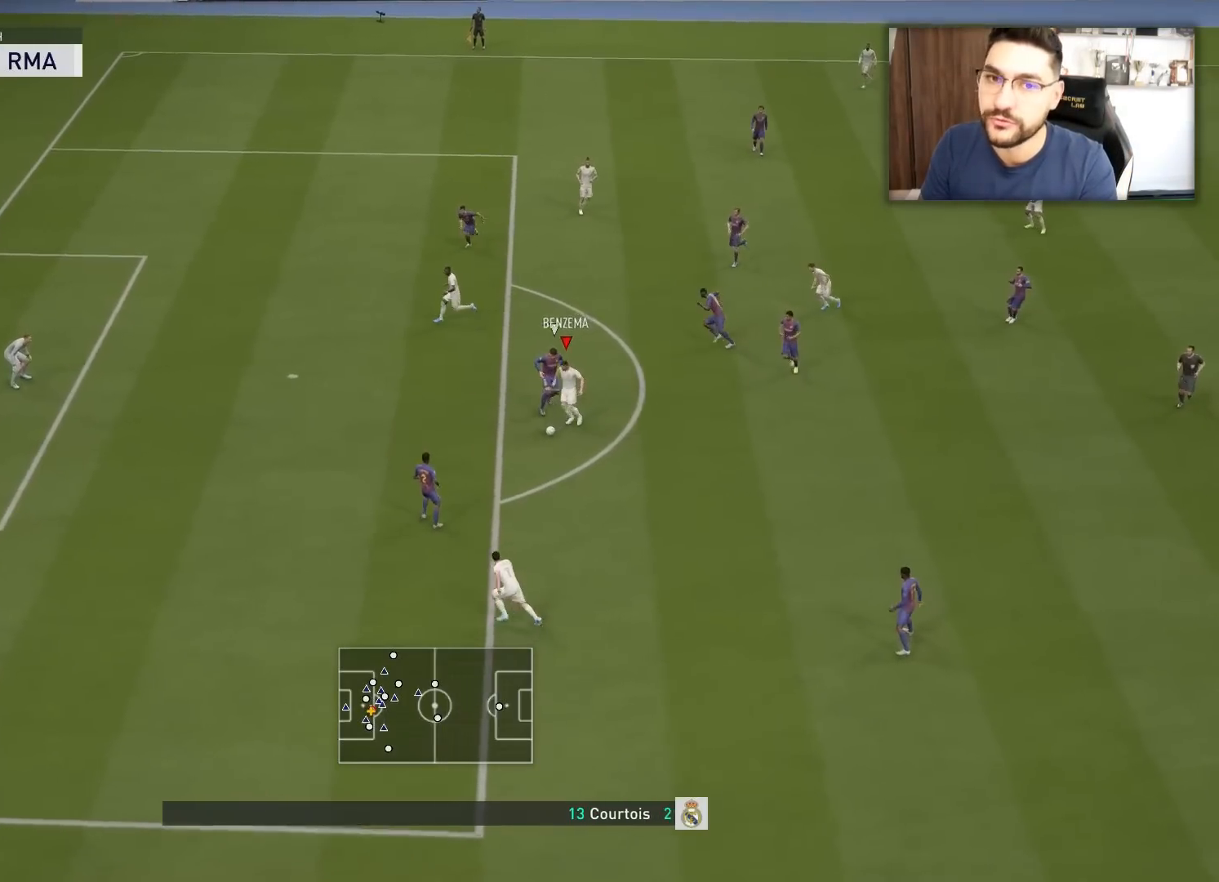
{"buttons": ["L3"], "left_stick": "down-left", "right_stick": "up-left", "events": []}
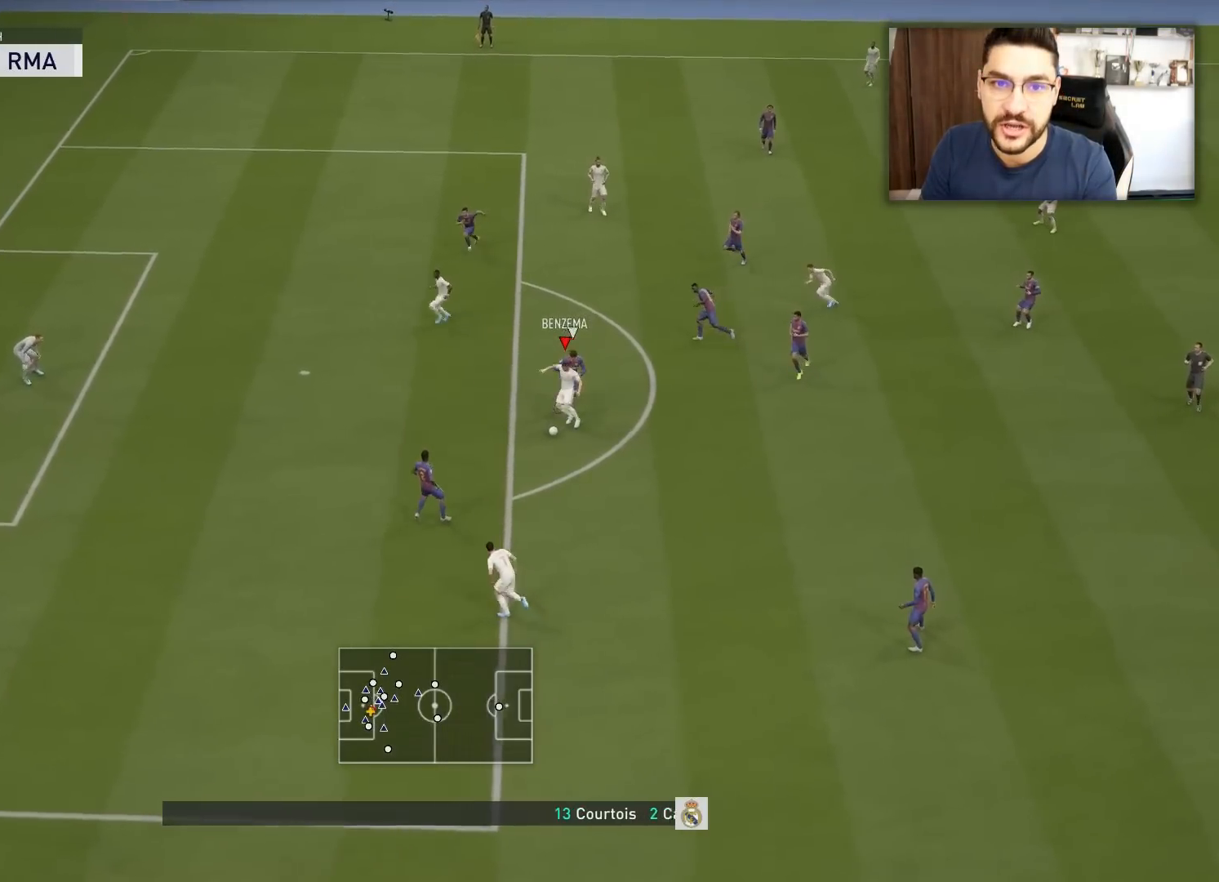
{"buttons": ["L3"], "left_stick": "down-left", "right_stick": "up-left", "events": []}
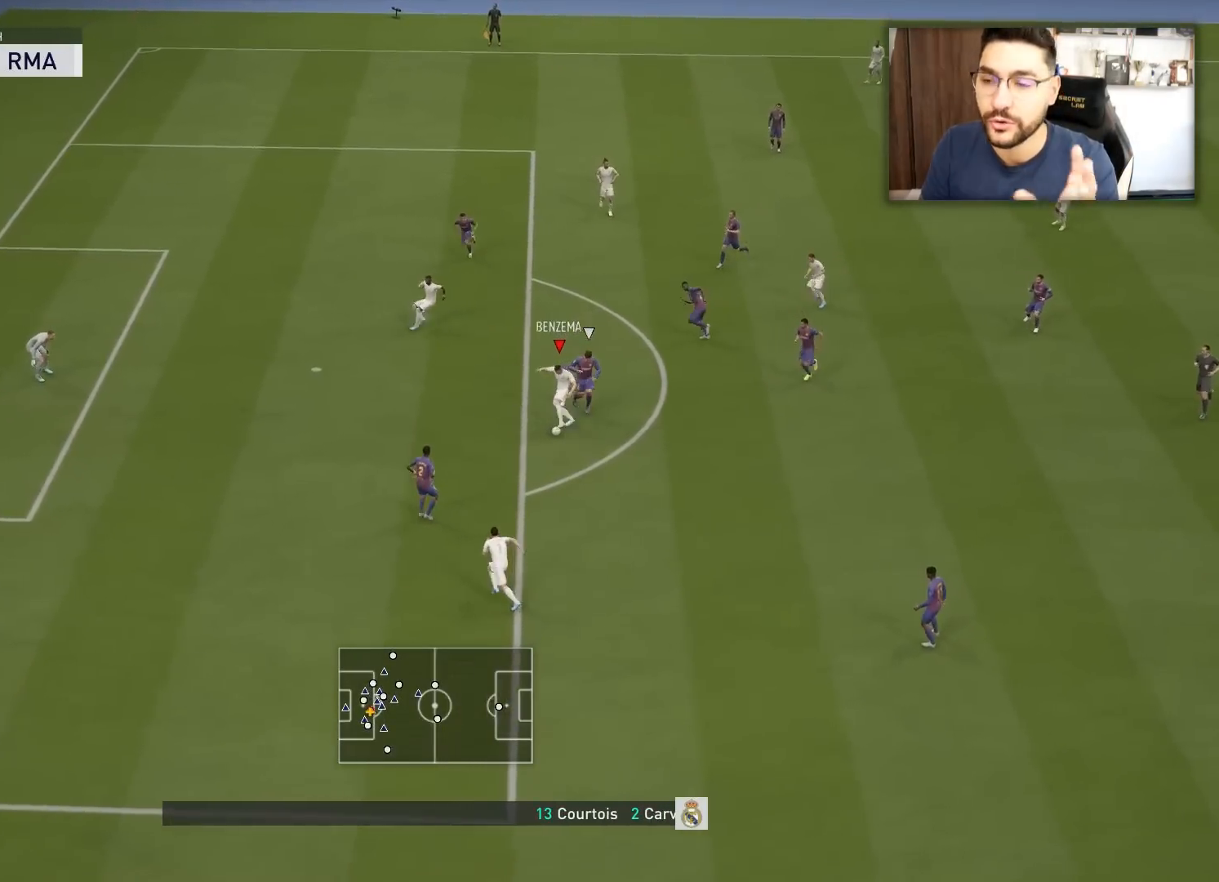
{"buttons": ["L3"], "left_stick": "left", "right_stick": "up-left", "events": [[451, "left_stick", "left"]]}
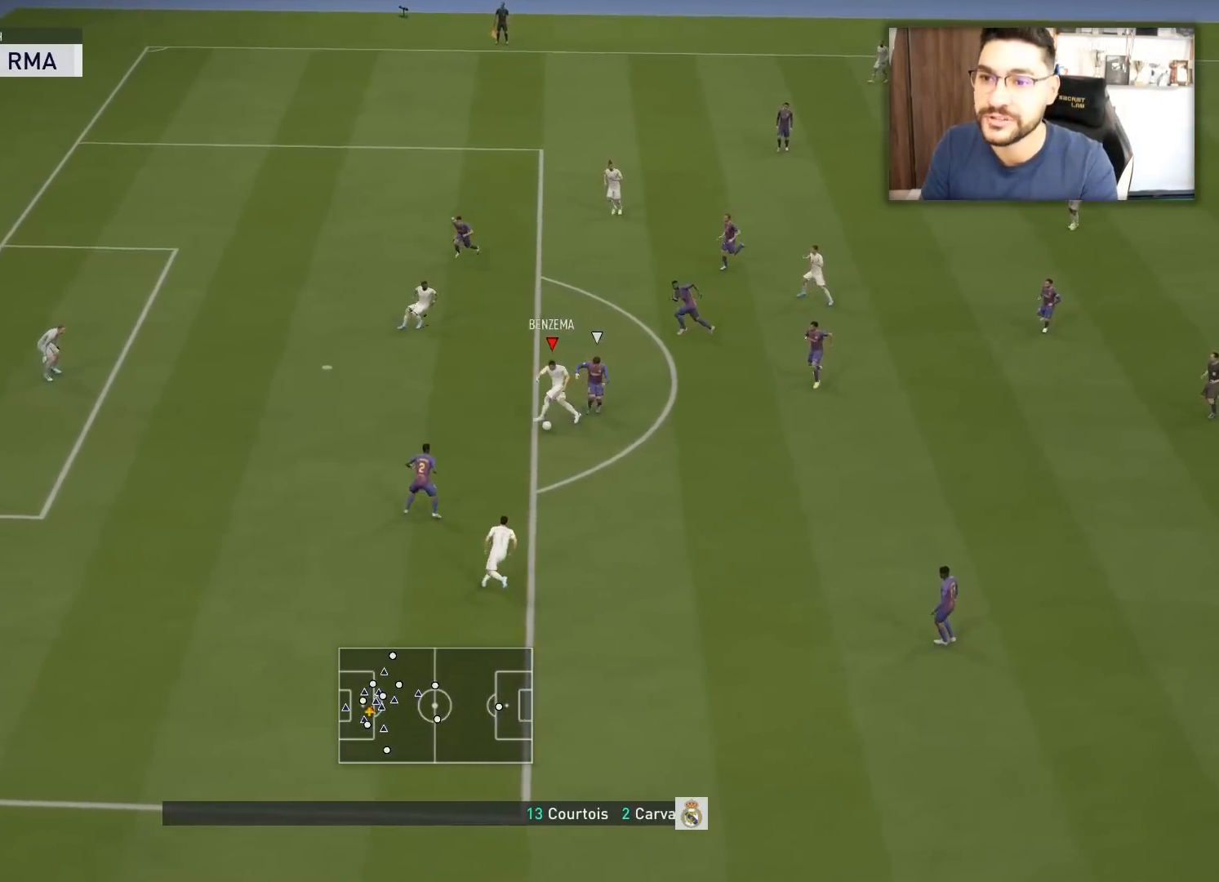
{"buttons": ["L3"], "left_stick": "left", "right_stick": "center", "events": [[250, "right_stick", "center"]]}
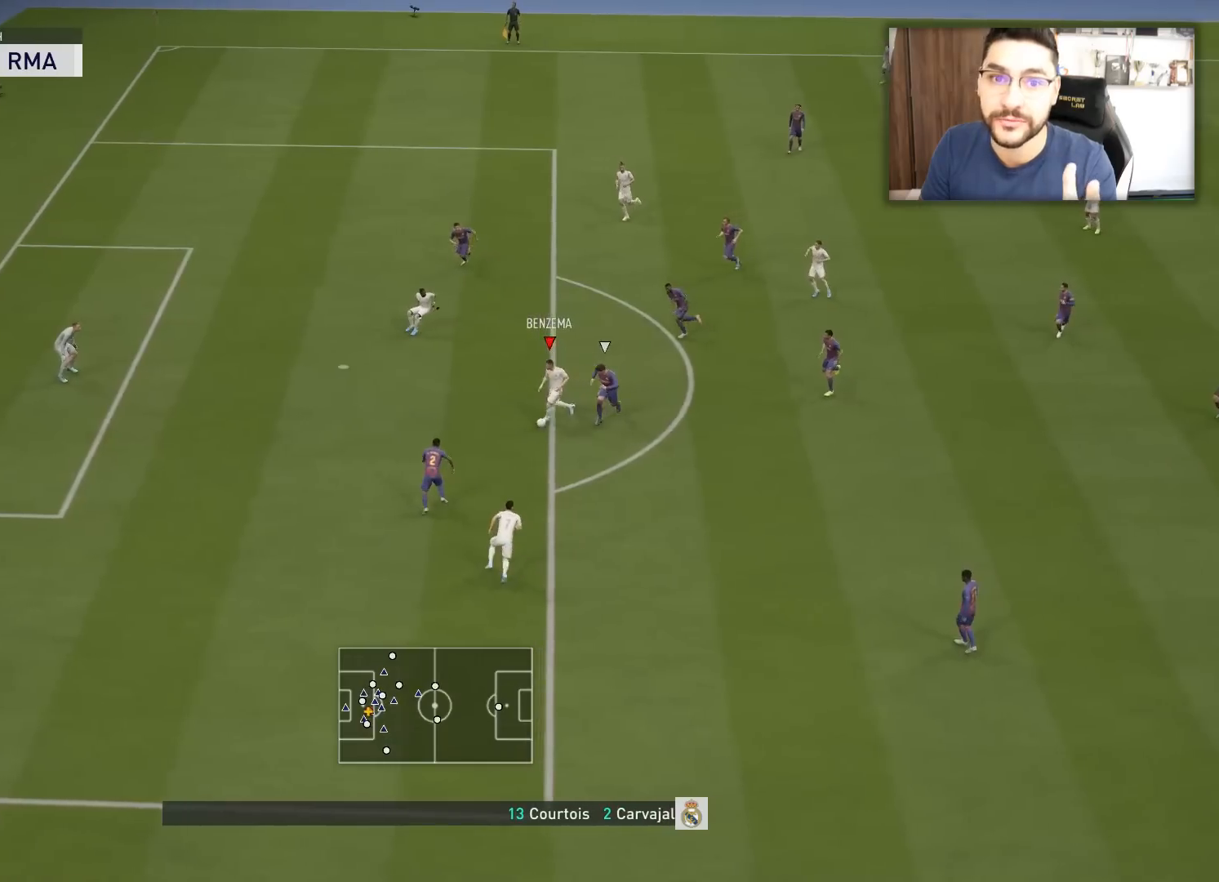
{"buttons": ["CIRCLE", "L3"], "left_stick": "left", "right_stick": "center", "events": [[134, "CIRCLE", "down"]]}
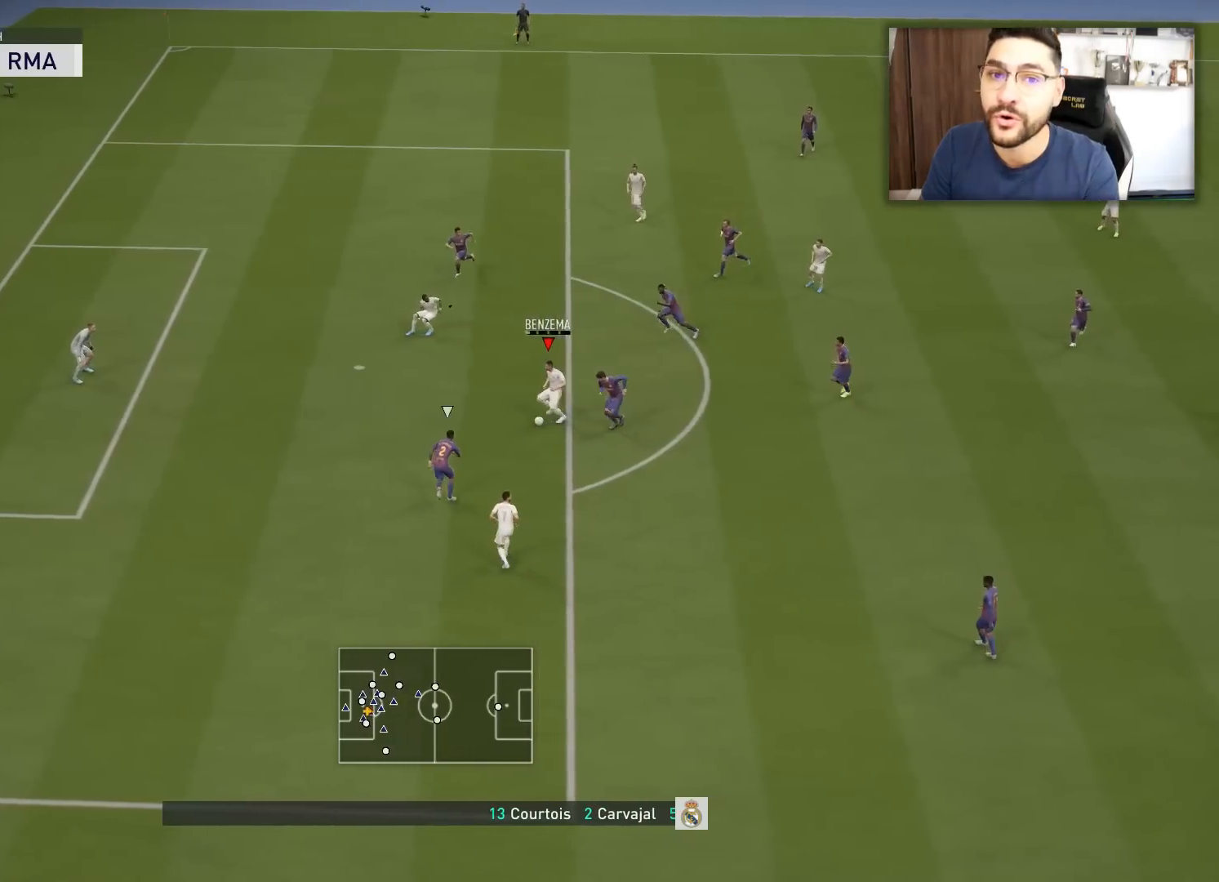
{"buttons": ["CIRCLE", "L3"], "left_stick": "left", "right_stick": "center", "events": []}
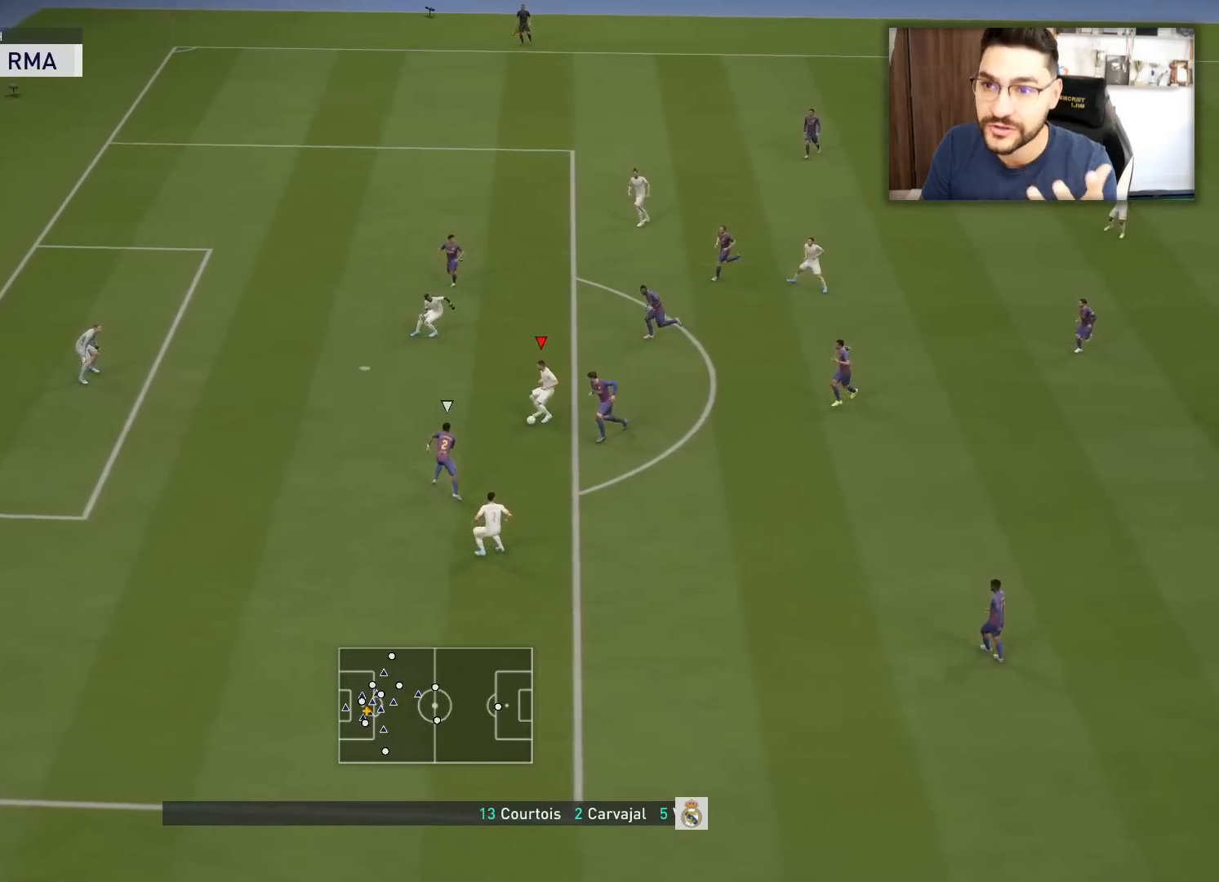
{"buttons": ["L3"], "left_stick": "left", "right_stick": "center", "events": [[184, "CIRCLE", "up"]]}
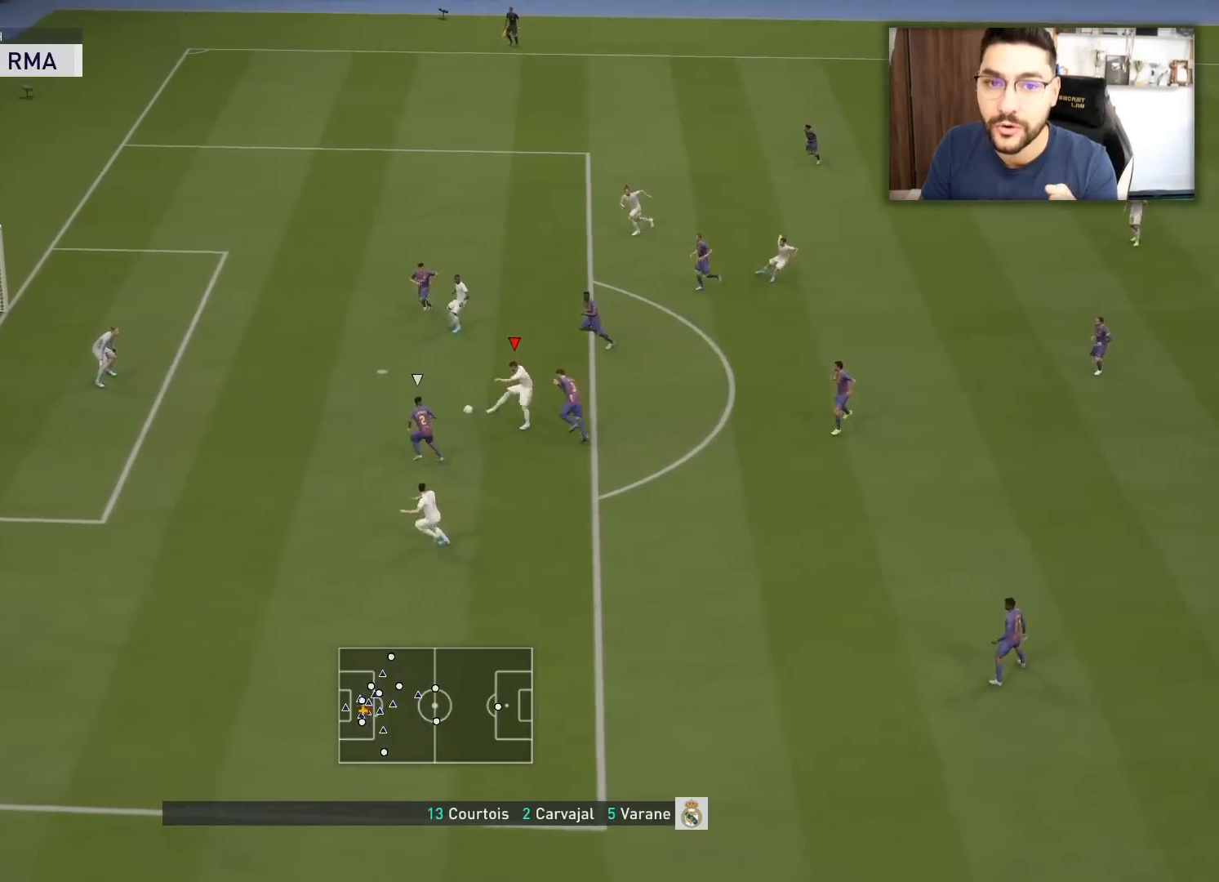
{"buttons": ["L3"], "left_stick": "left", "right_stick": "center", "events": []}
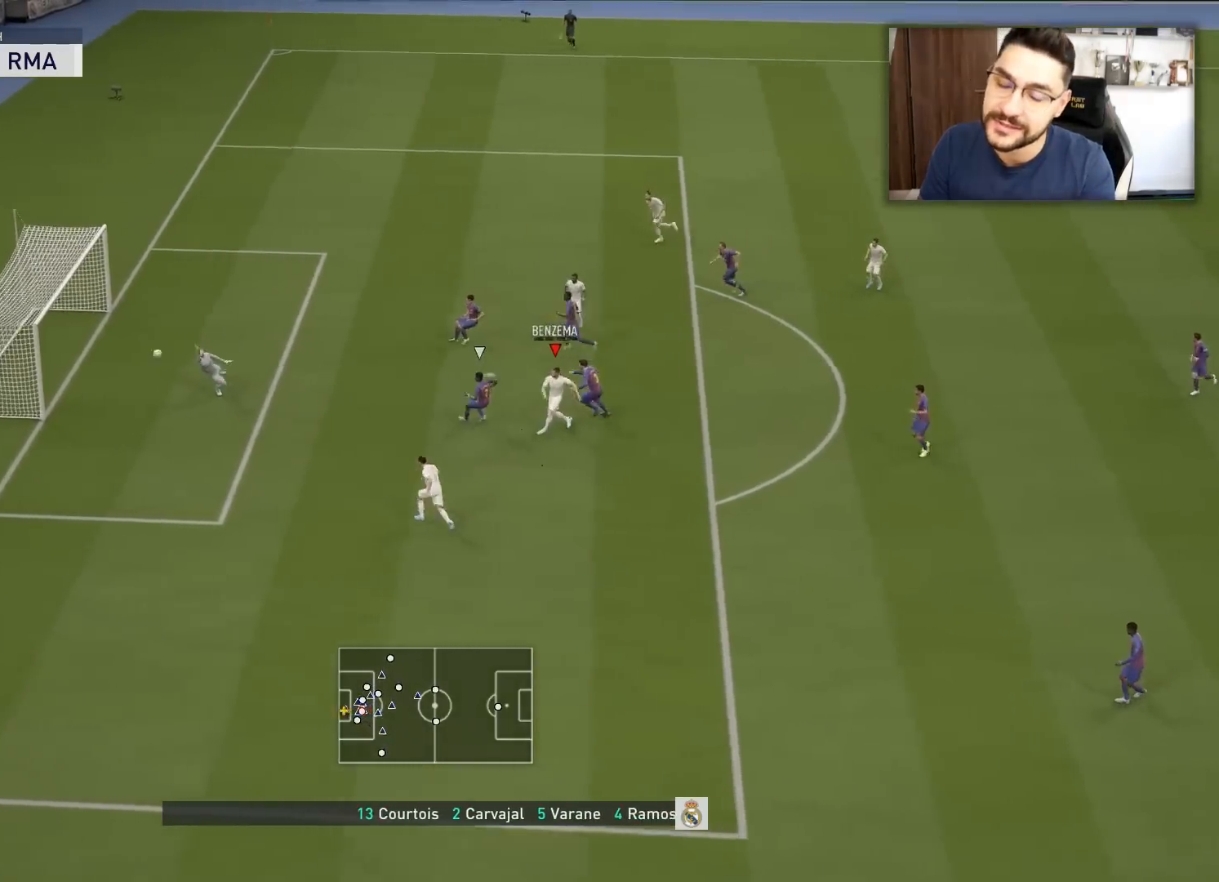
{"buttons": ["L3"], "left_stick": "left", "right_stick": "center", "events": []}
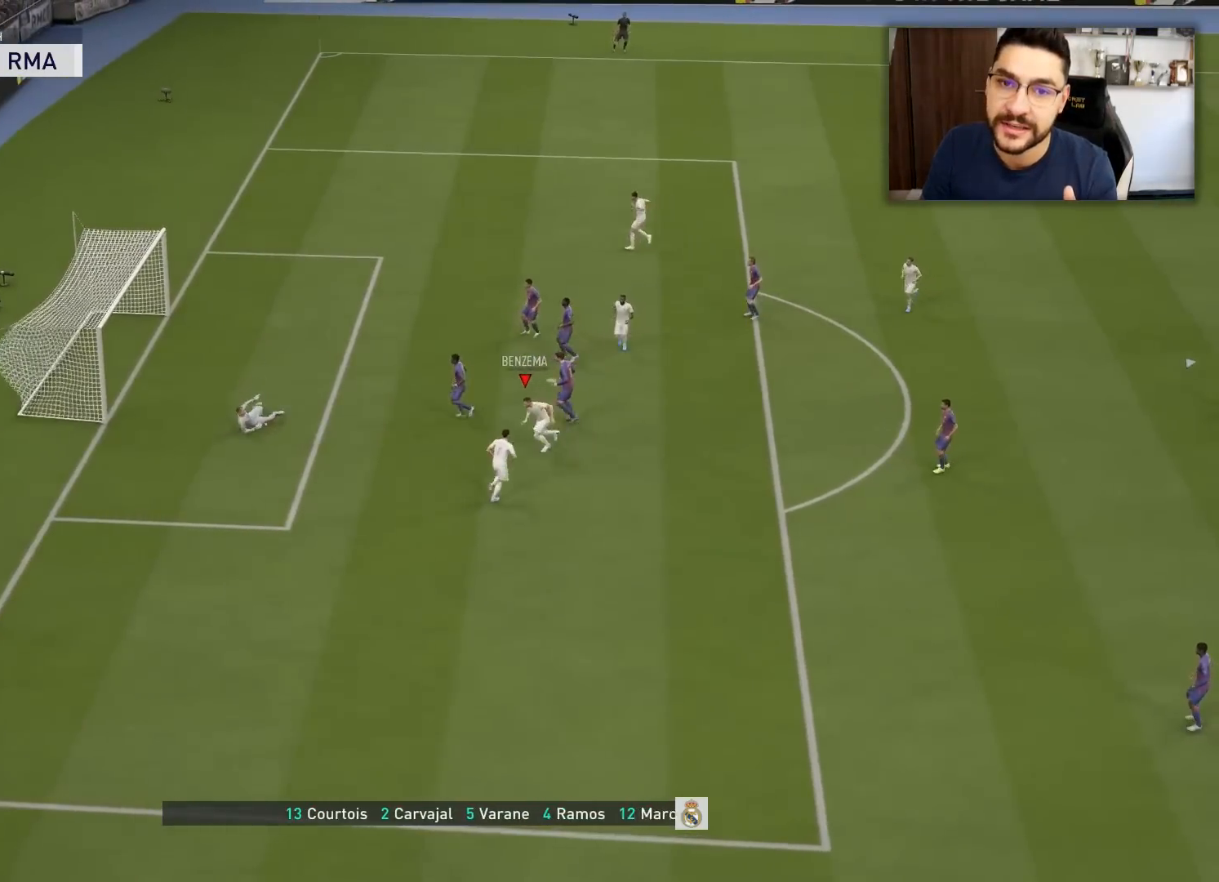
{"buttons": [], "left_stick": "center", "right_stick": "center", "events": [[317, "L3", "up"], [433, "left_stick", "center"]]}